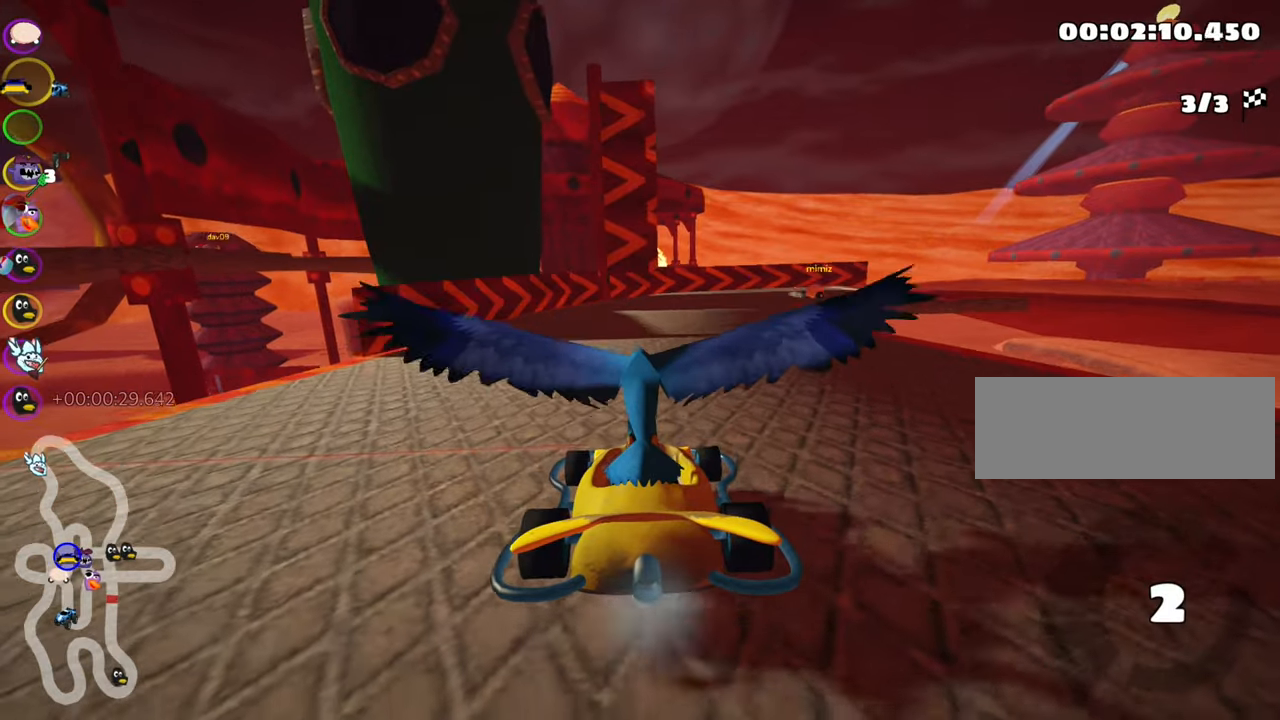
Gameplay with keyboard; each line is a JSON object with the keys held at the frame after it. "events" lists presses ("down") and releases ("up") of "down", "fire", "flag", "left", "look", "nitro", "right", "skid" and "up" between this image and that frame as [ms after this image, input, new state], when the widget could be followed in between. No other keys are recorded. Mouse input is not recorded. Key names are as the overlay labels them; some are game actions (e.g. jump) rather than physical keys.
{"keys": ["nitro", "up"], "events": [[284, "left", "down"], [467, "left", "up"]]}
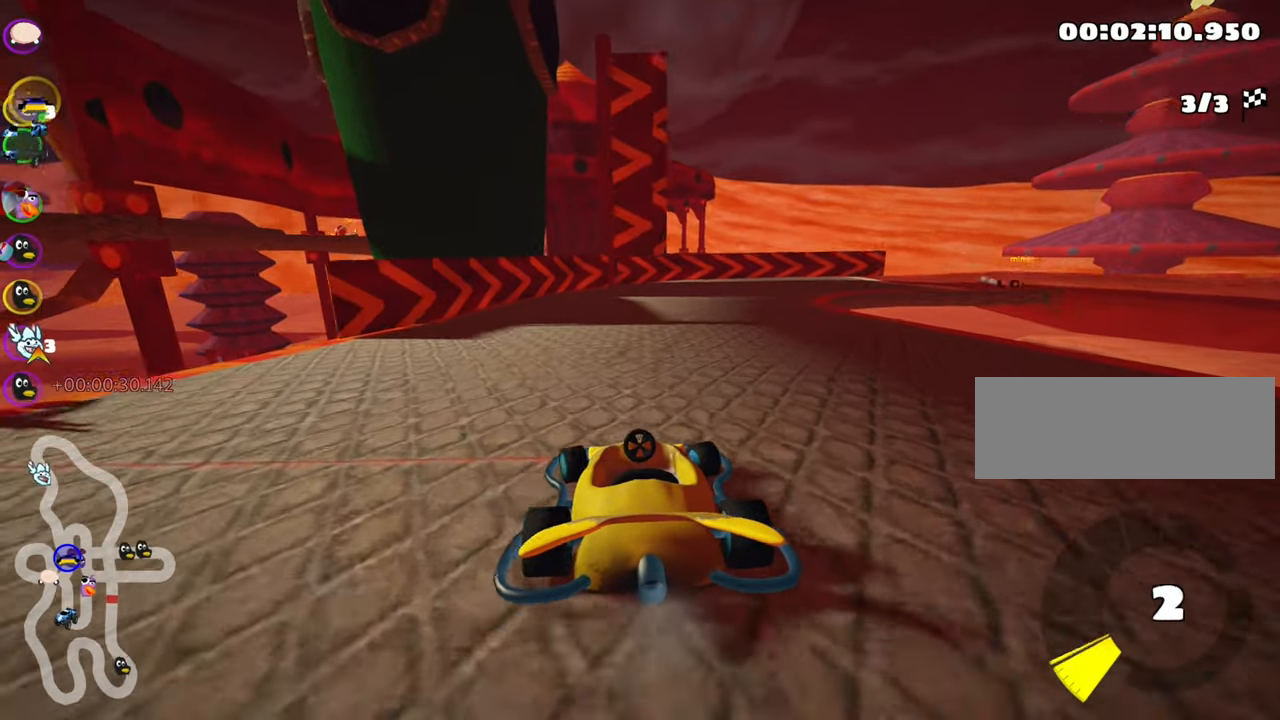
{"keys": ["right", "skid", "up"], "events": [[50, "nitro", "up"], [167, "skid", "down"], [184, "right", "down"]]}
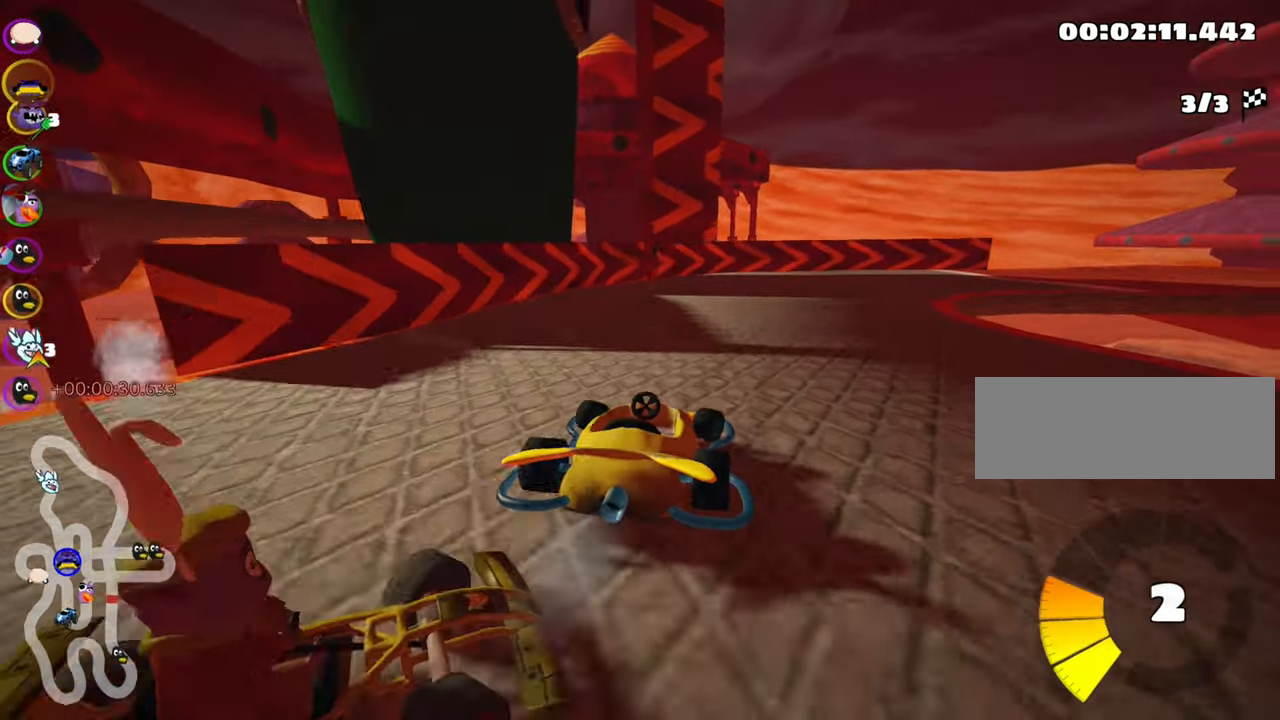
{"keys": ["right", "skid", "up"], "events": []}
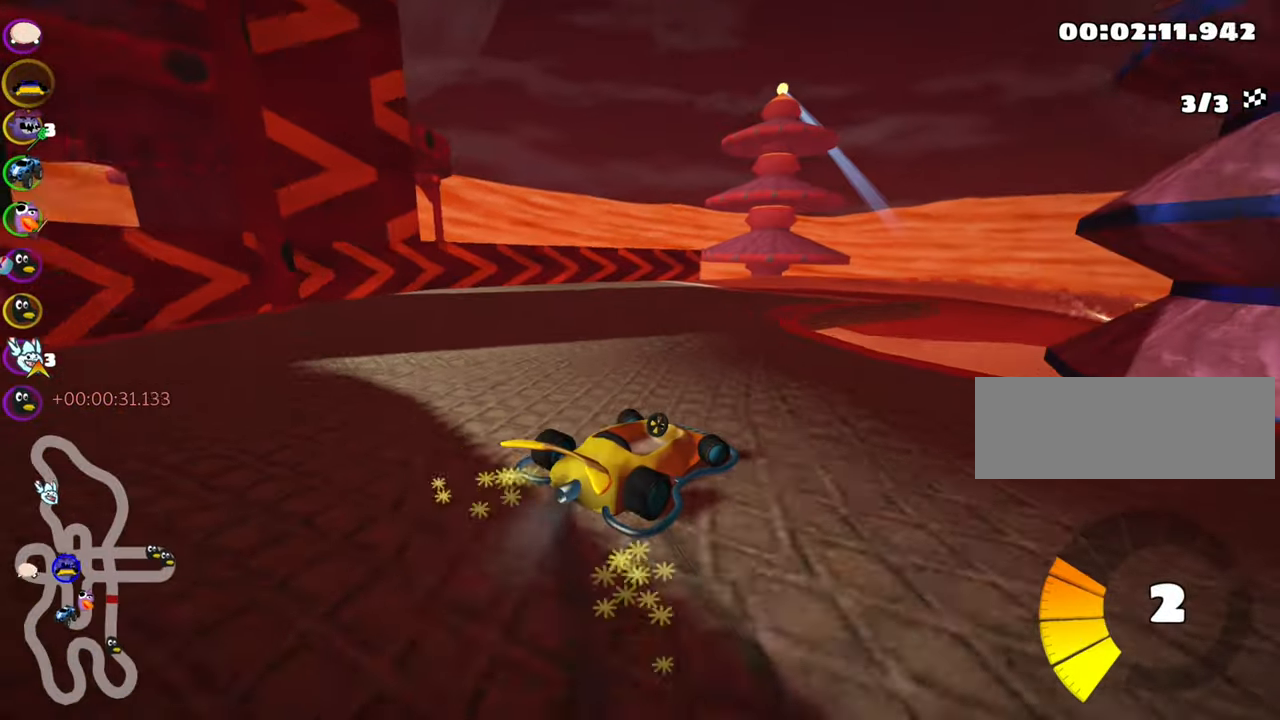
{"keys": ["nitro", "right", "skid", "up"], "events": [[117, "left", "down"], [217, "right", "up"], [317, "right", "down"], [334, "left", "up"], [484, "nitro", "down"]]}
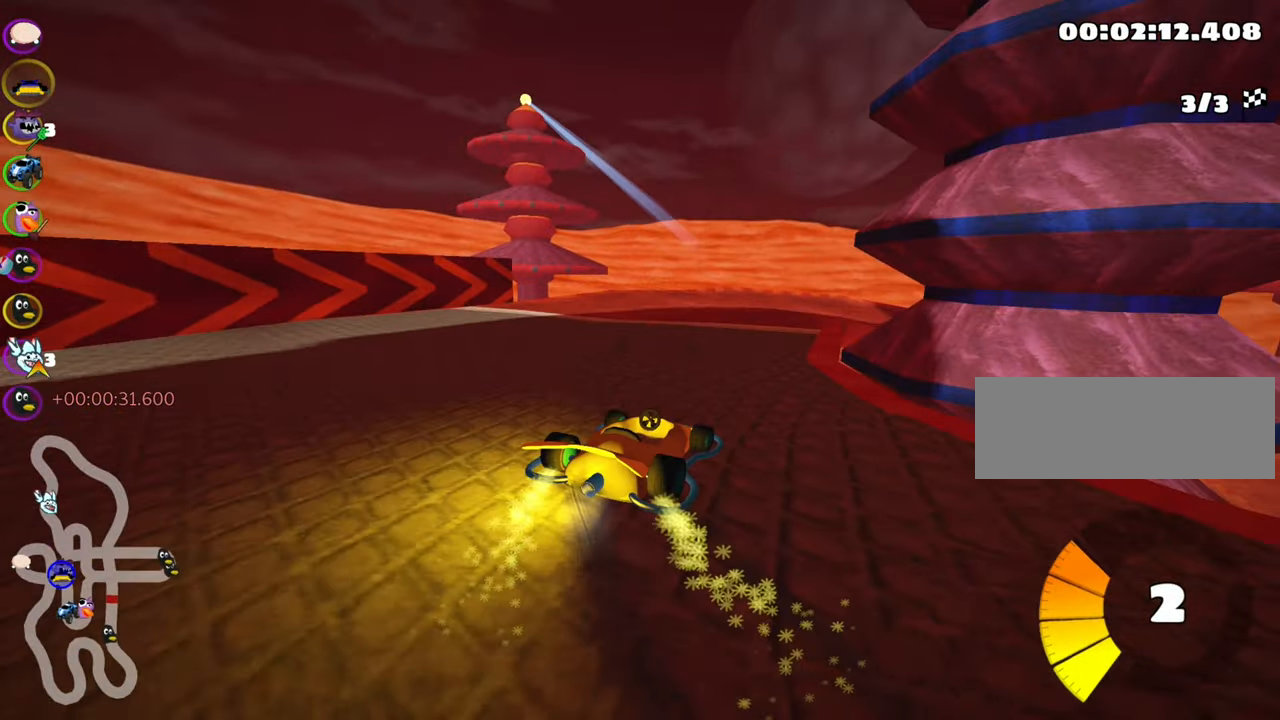
{"keys": ["right", "skid", "up"], "events": [[84, "right", "up"], [117, "left", "down"], [184, "nitro", "up"], [350, "right", "down"], [367, "left", "up"]]}
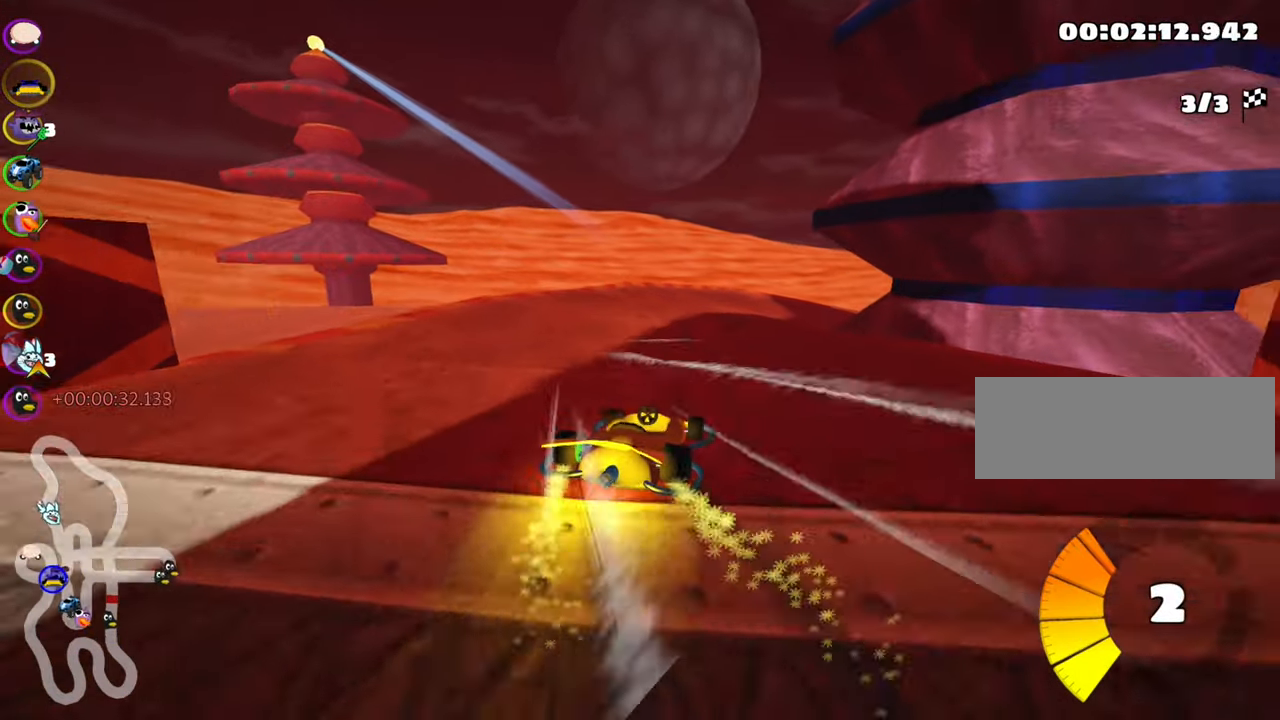
{"keys": ["right", "skid", "up"], "events": [[134, "left", "down"], [150, "right", "up"], [284, "left", "up"], [334, "right", "down"]]}
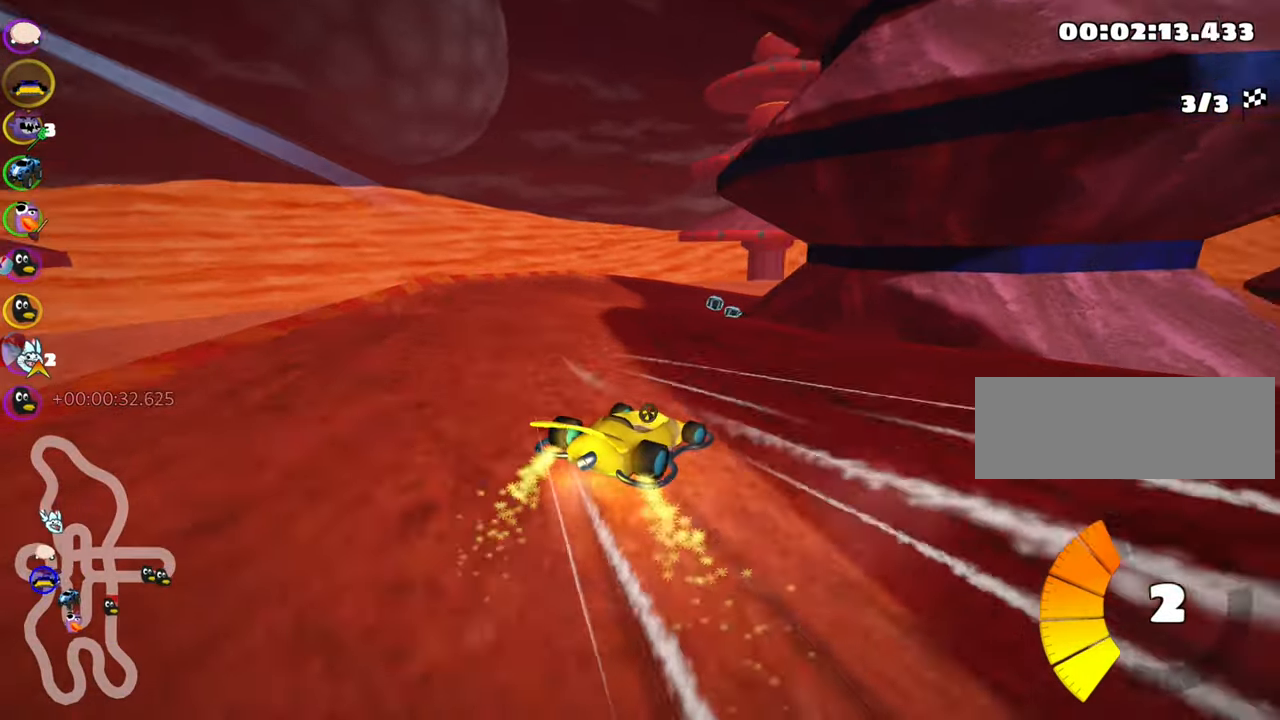
{"keys": ["left", "skid", "up"], "events": [[134, "left", "down"], [167, "right", "up"], [284, "left", "up"], [417, "left", "down"]]}
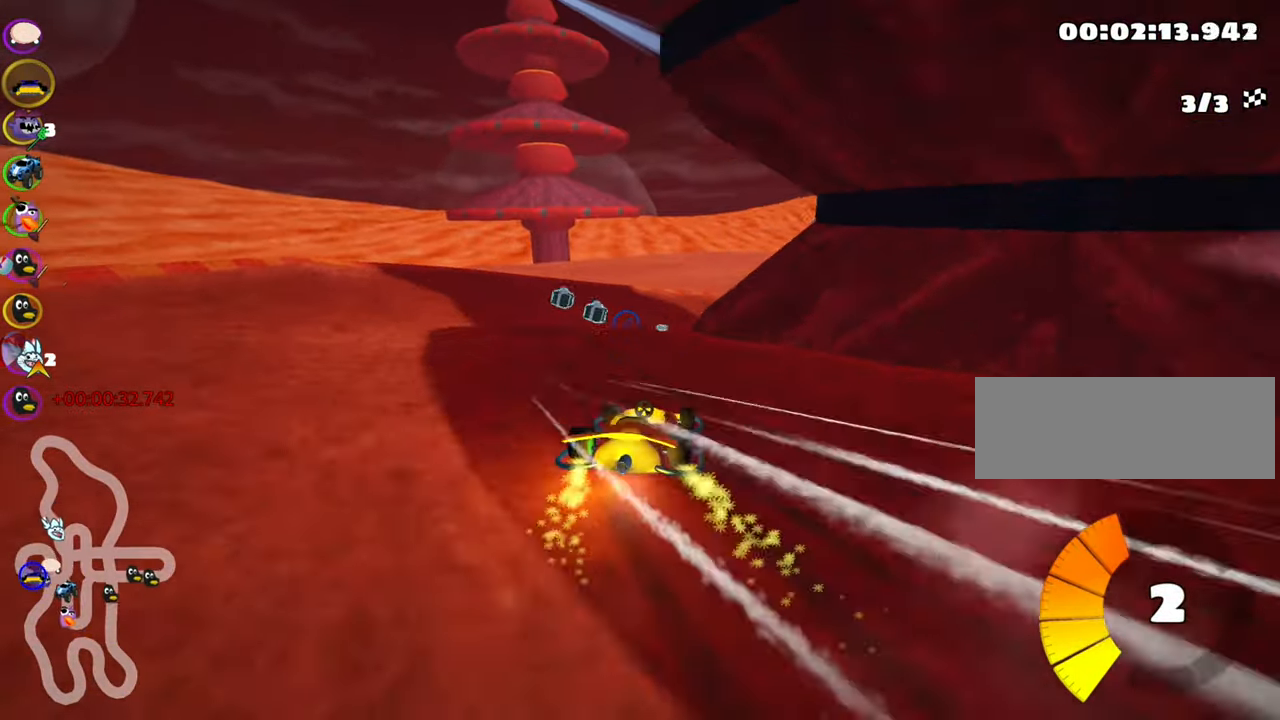
{"keys": ["right", "skid", "up"], "events": [[34, "left", "up"], [250, "right", "down"]]}
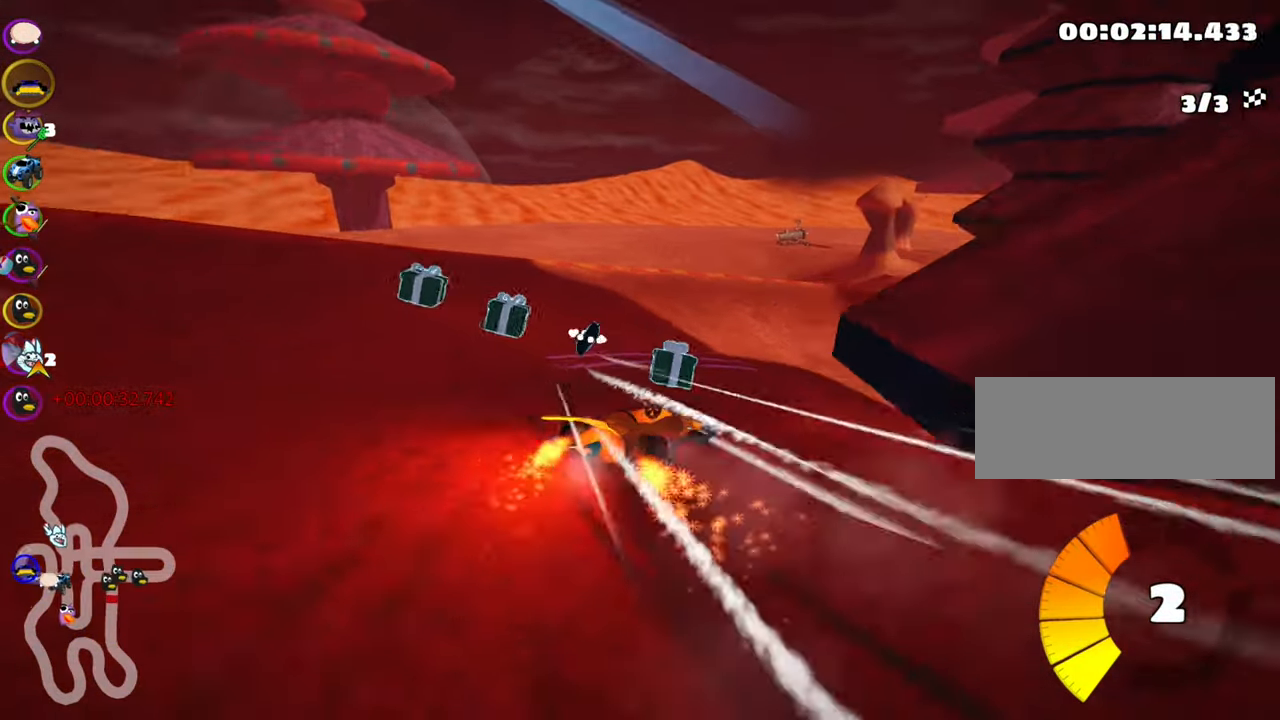
{"keys": ["right", "up"], "events": [[167, "skid", "up"], [284, "nitro", "down"], [484, "nitro", "up"]]}
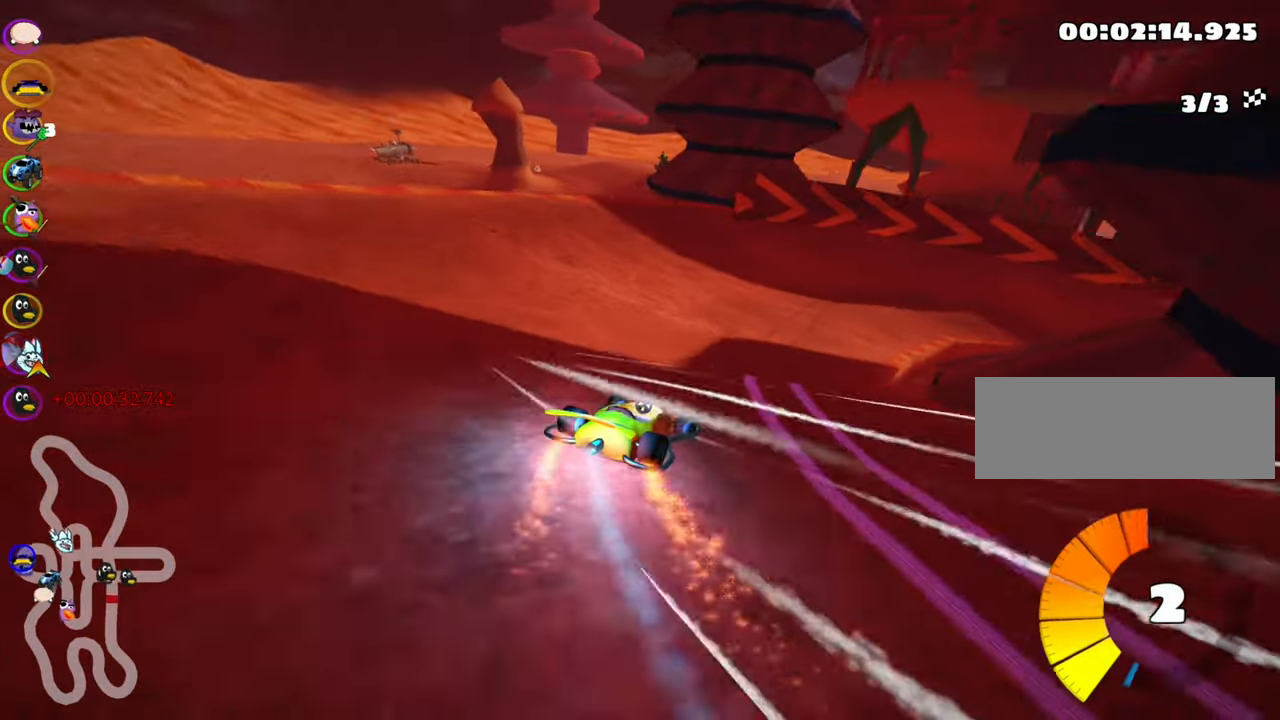
{"keys": ["right", "skid", "up"], "events": [[134, "right", "up"], [266, "right", "down"], [266, "skid", "down"]]}
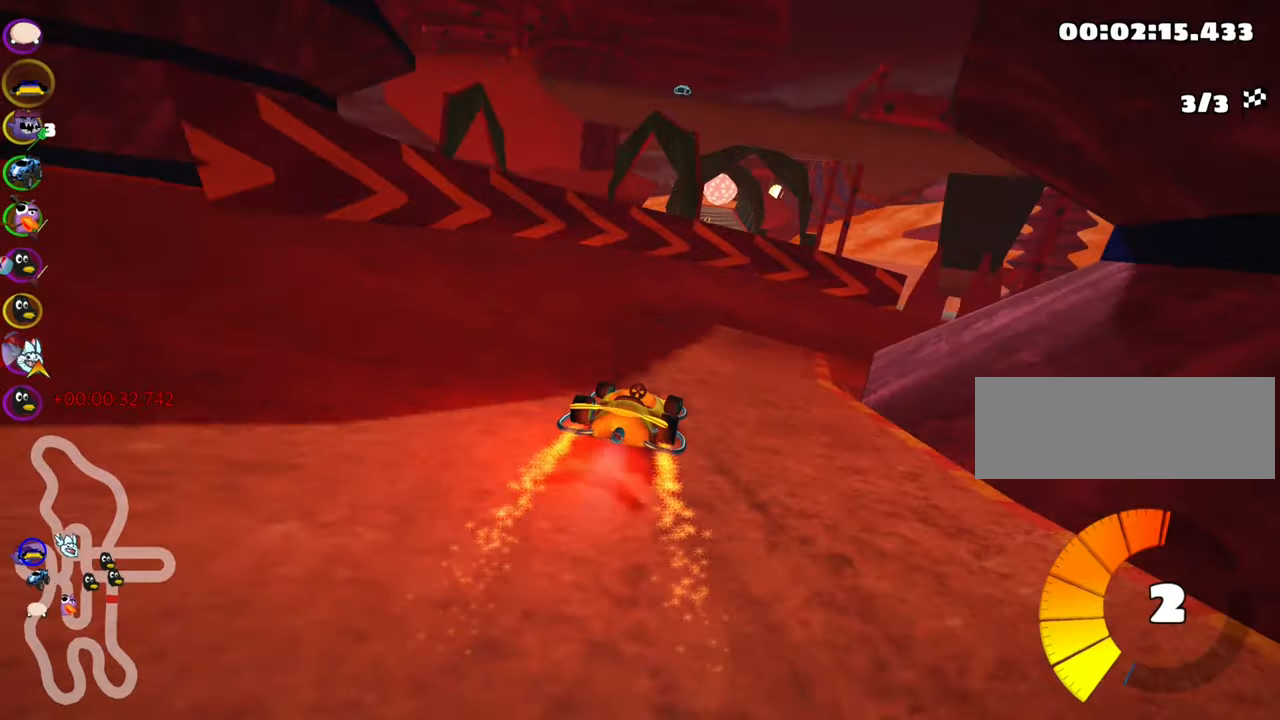
{"keys": ["right", "skid", "up"], "events": []}
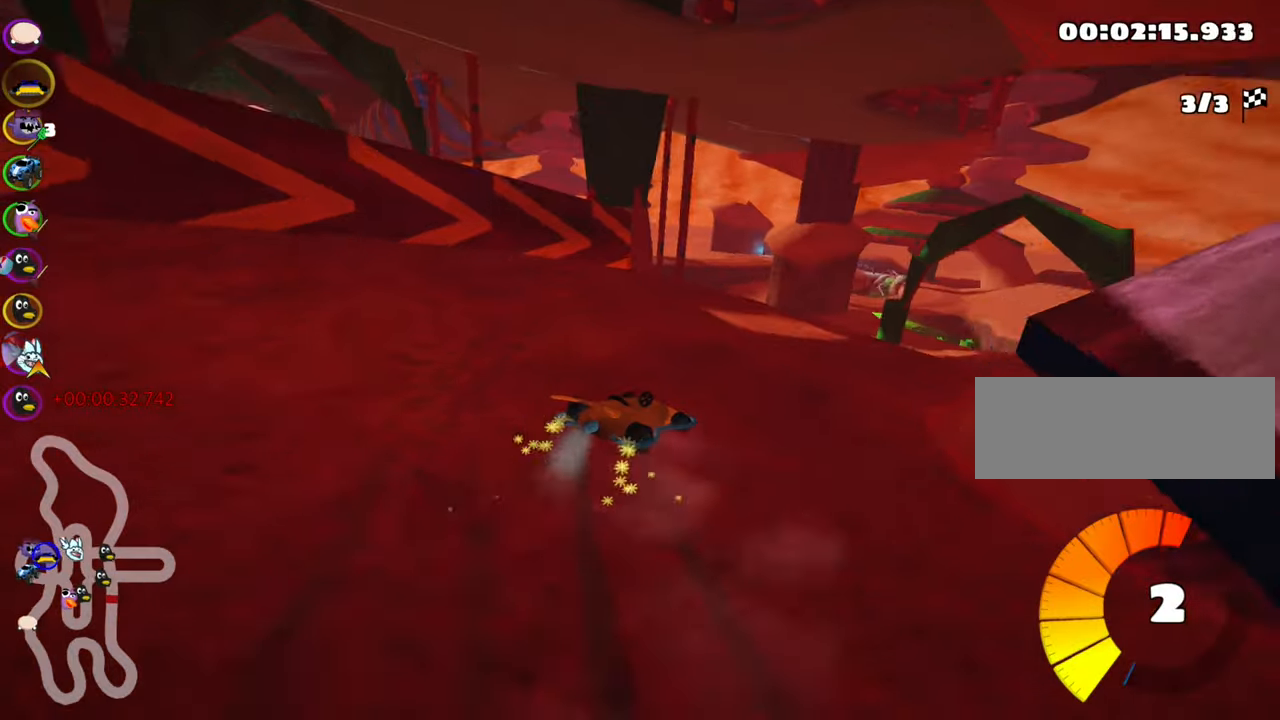
{"keys": ["up"], "events": [[500, "right", "up"], [500, "skid", "up"]]}
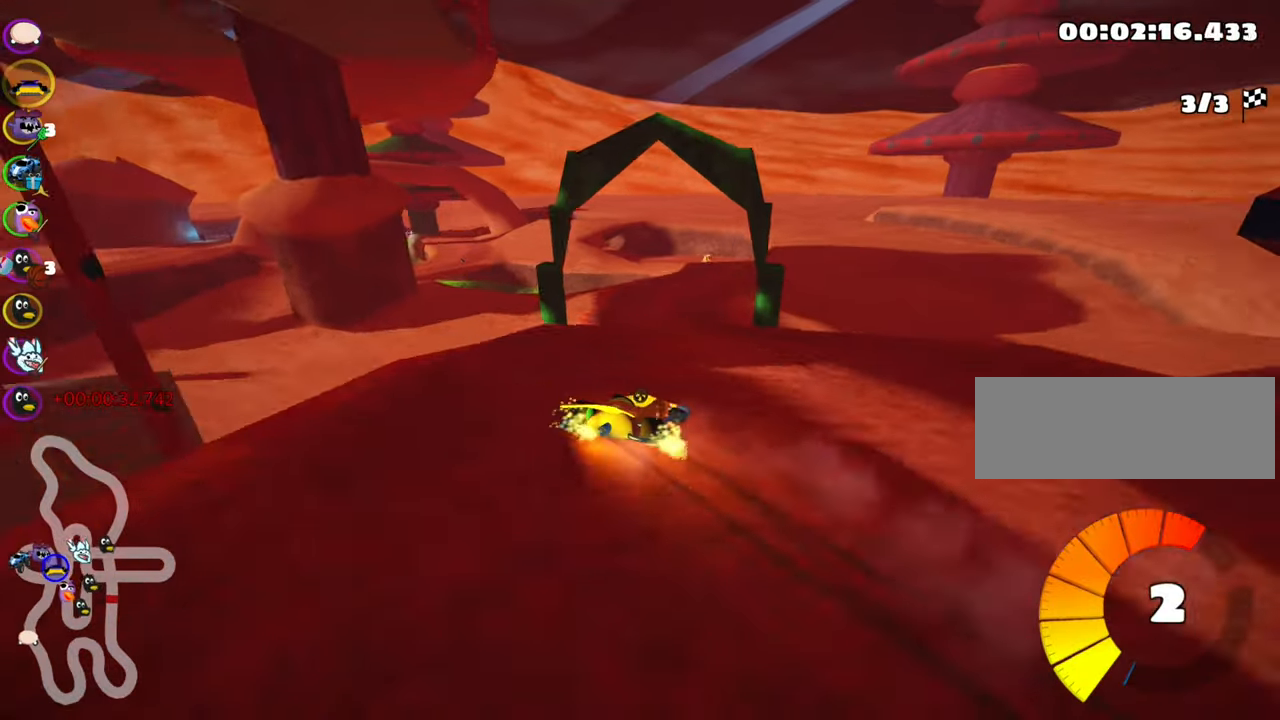
{"keys": ["left", "up"], "events": [[133, "nitro", "down"], [283, "right", "down"], [333, "right", "up"], [366, "nitro", "up"], [466, "left", "down"]]}
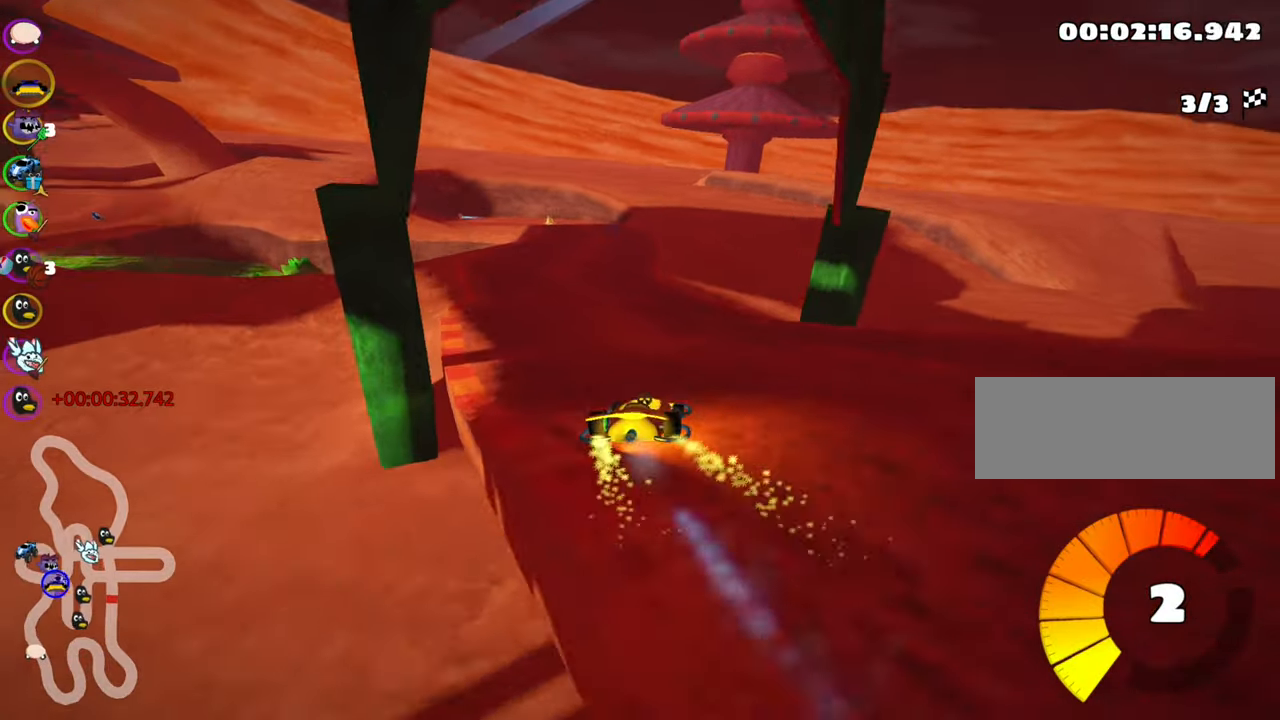
{"keys": ["right", "up"], "events": [[300, "left", "up"], [466, "right", "down"]]}
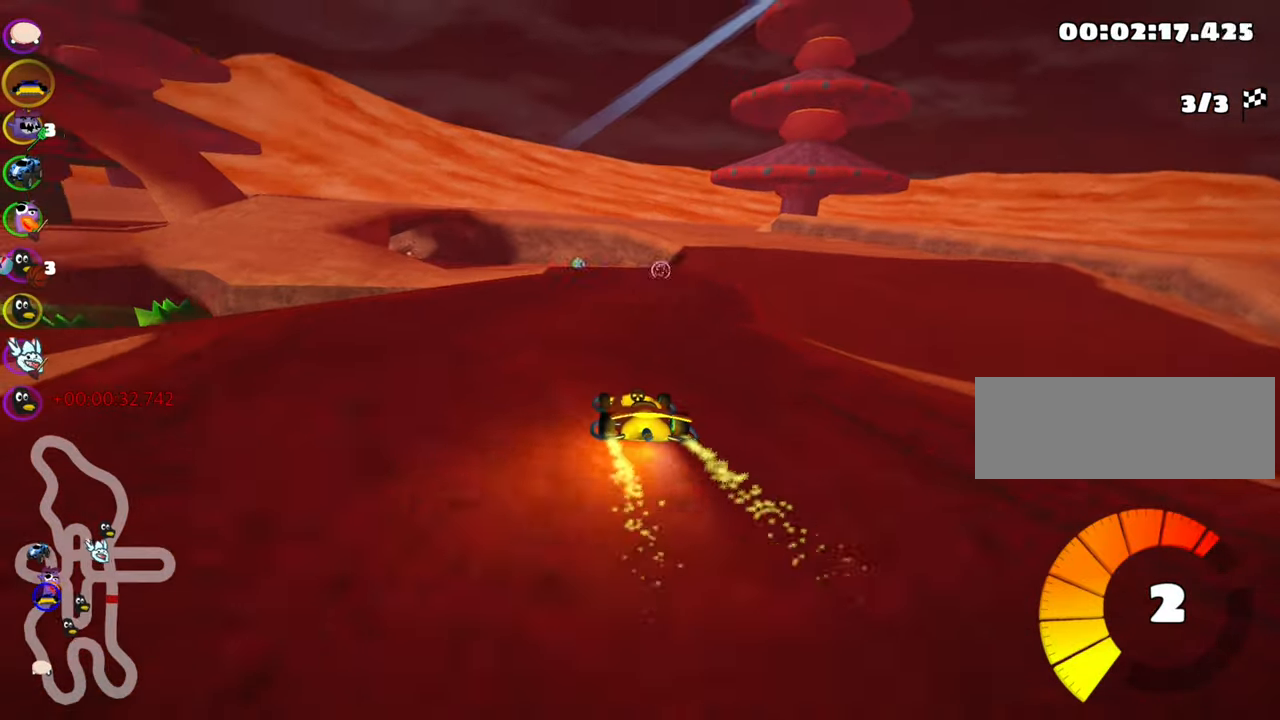
{"keys": ["left", "skid", "up"], "events": [[333, "right", "up"], [366, "left", "down"], [383, "skid", "down"]]}
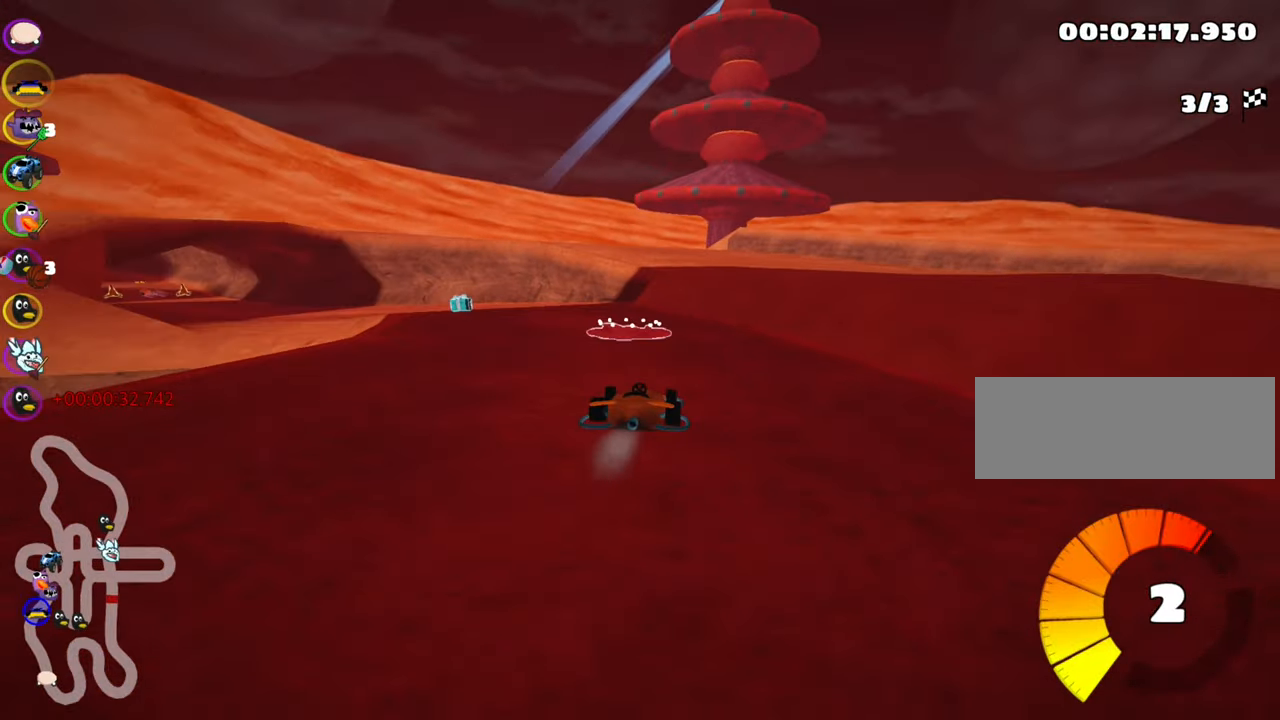
{"keys": ["nitro", "up"], "events": [[16, "skid", "up"], [433, "nitro", "down"], [466, "left", "up"]]}
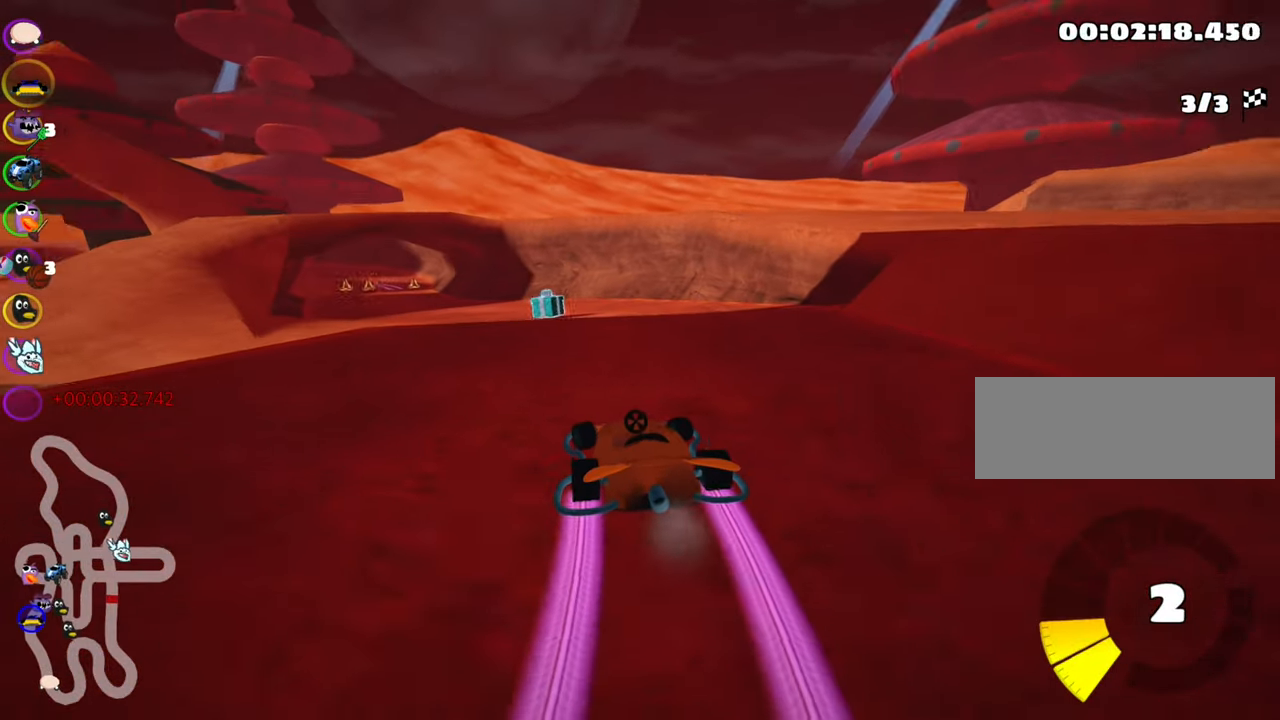
{"keys": ["up"], "events": [[83, "nitro", "up"]]}
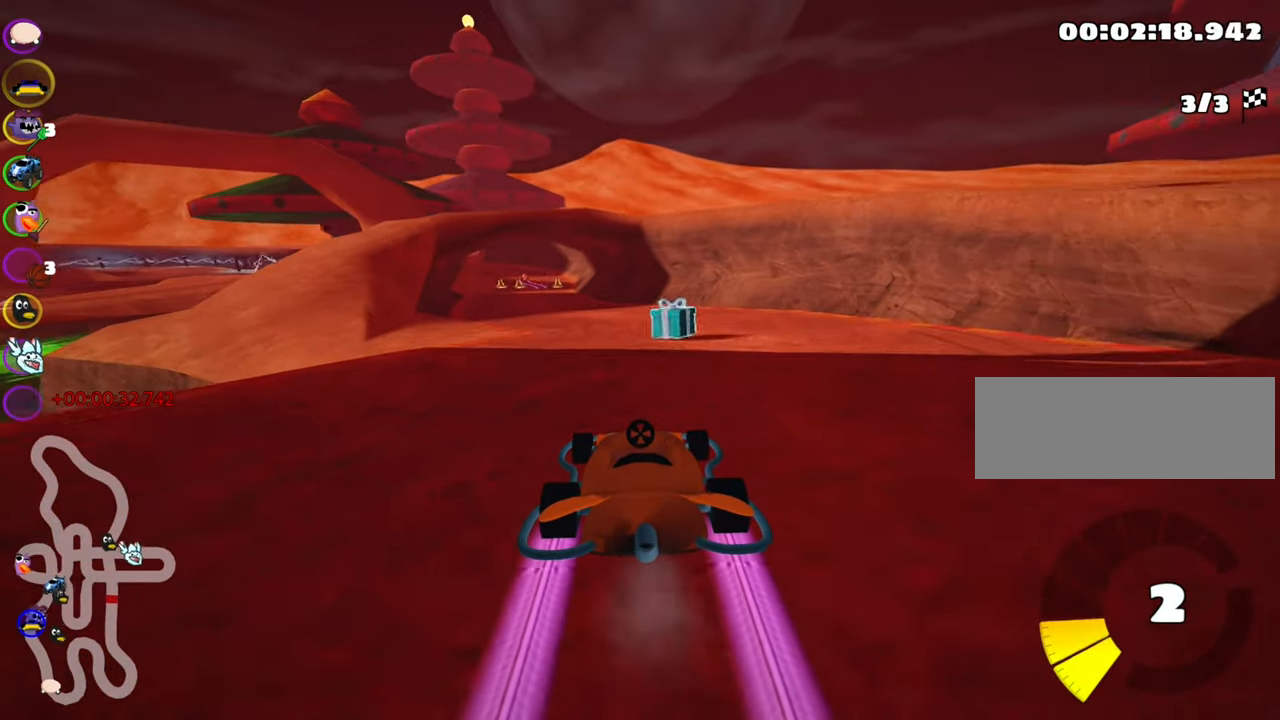
{"keys": ["right", "up"], "events": [[100, "nitro", "down"], [250, "nitro", "up"], [300, "right", "down"]]}
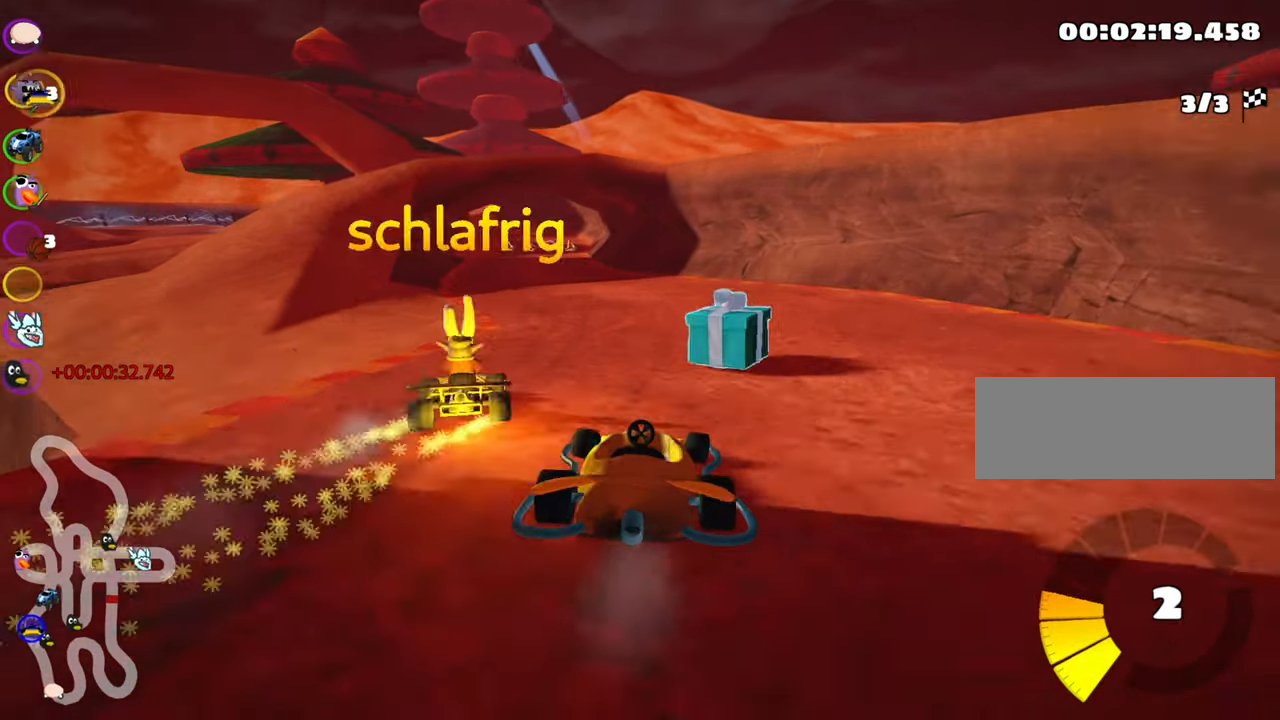
{"keys": ["left", "right", "skid", "up"], "events": [[83, "right", "up"], [116, "skid", "down"], [133, "left", "down"], [500, "right", "down"]]}
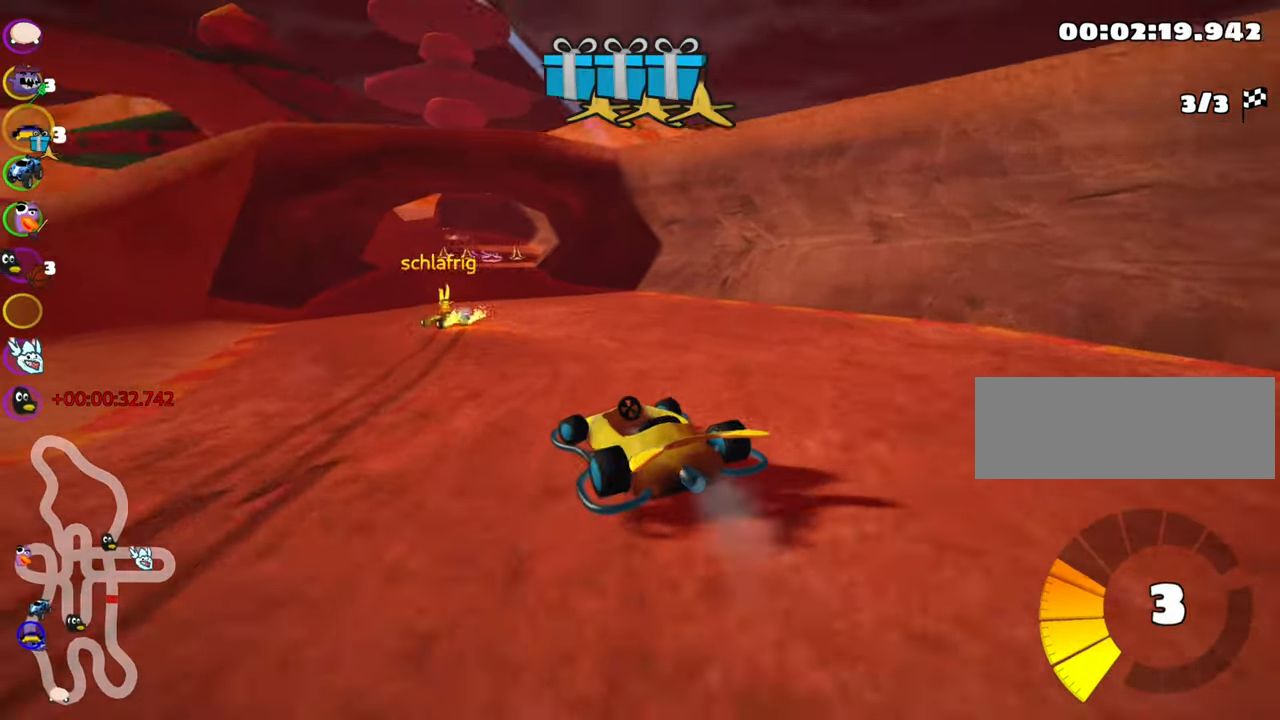
{"keys": ["right", "skid", "up"], "events": [[33, "left", "up"], [250, "fire", "down"], [367, "fire", "up"]]}
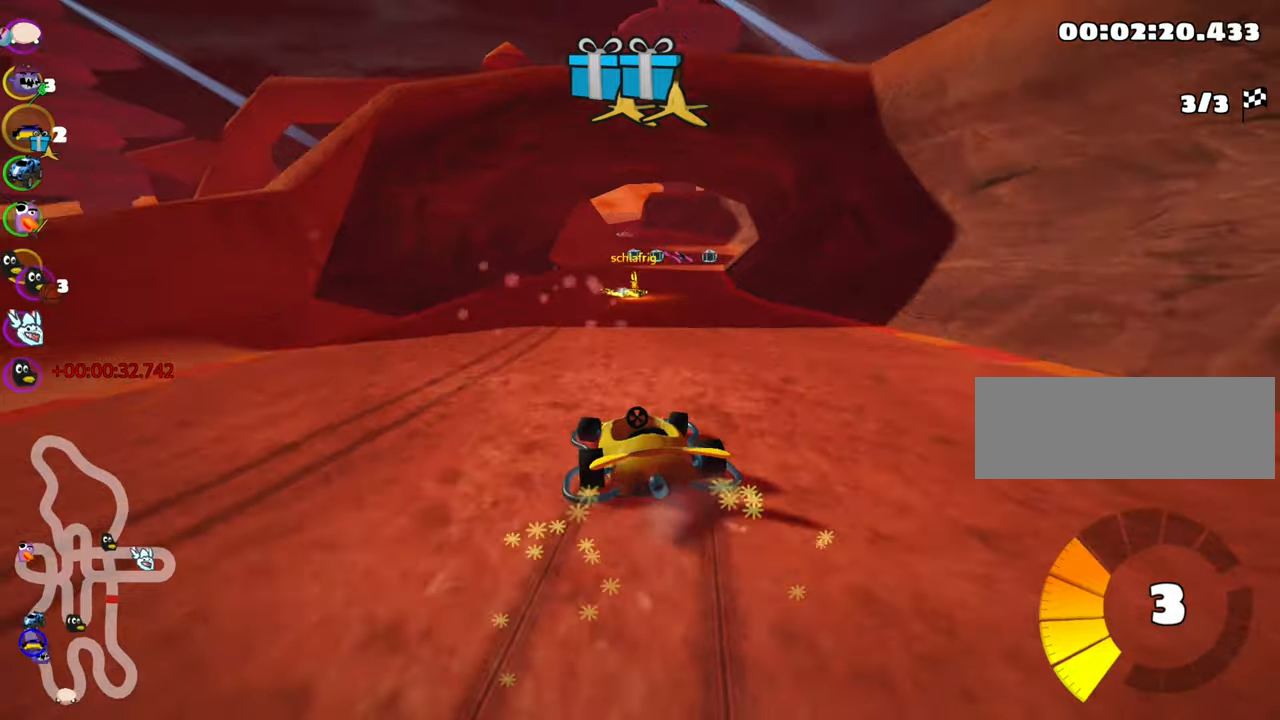
{"keys": ["up"], "events": [[267, "skid", "up"], [300, "nitro", "down"], [433, "right", "up"], [450, "nitro", "up"]]}
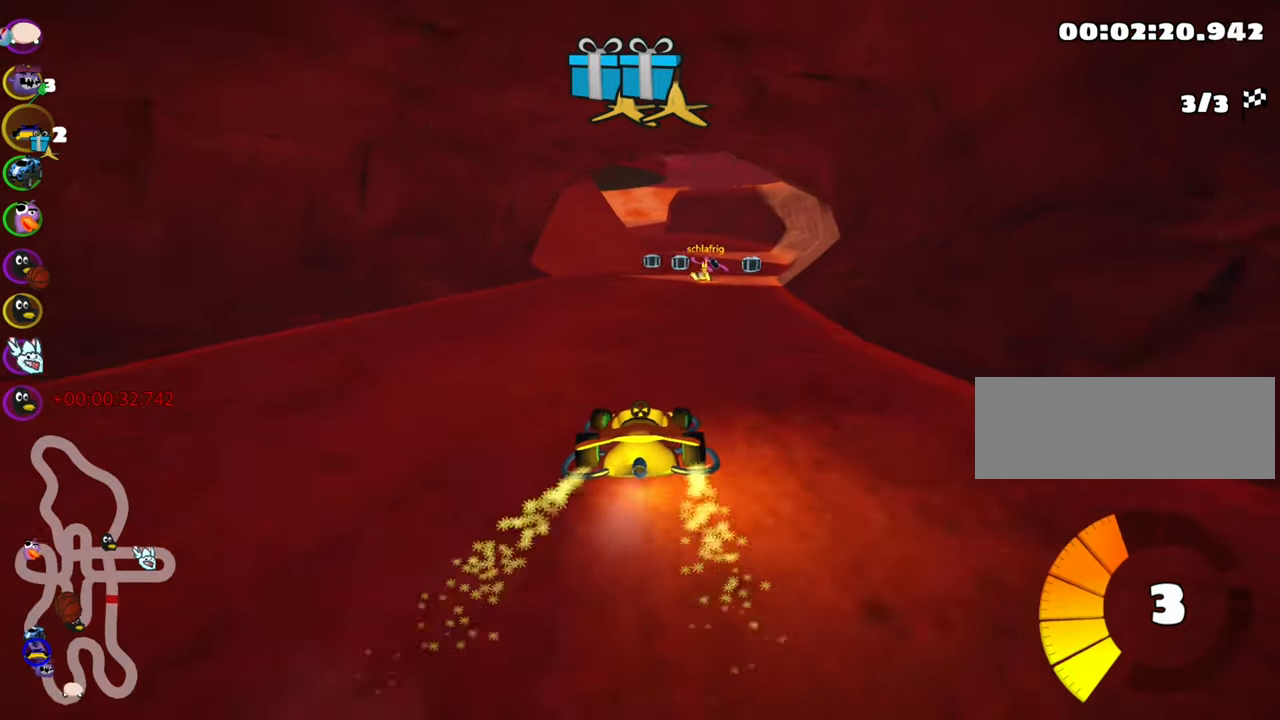
{"keys": ["up"], "events": [[400, "left", "down"], [500, "left", "up"]]}
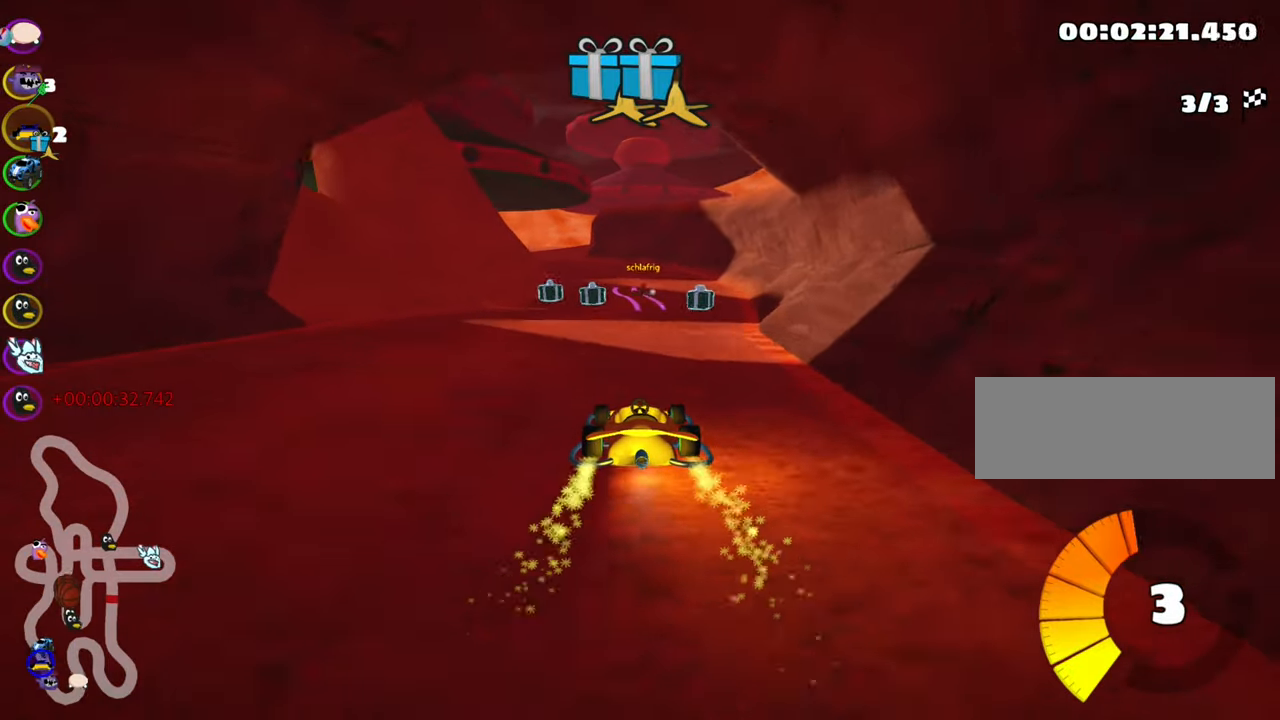
{"keys": ["left", "skid", "up"], "events": [[133, "right", "down"], [383, "right", "up"], [433, "left", "down"], [433, "skid", "down"]]}
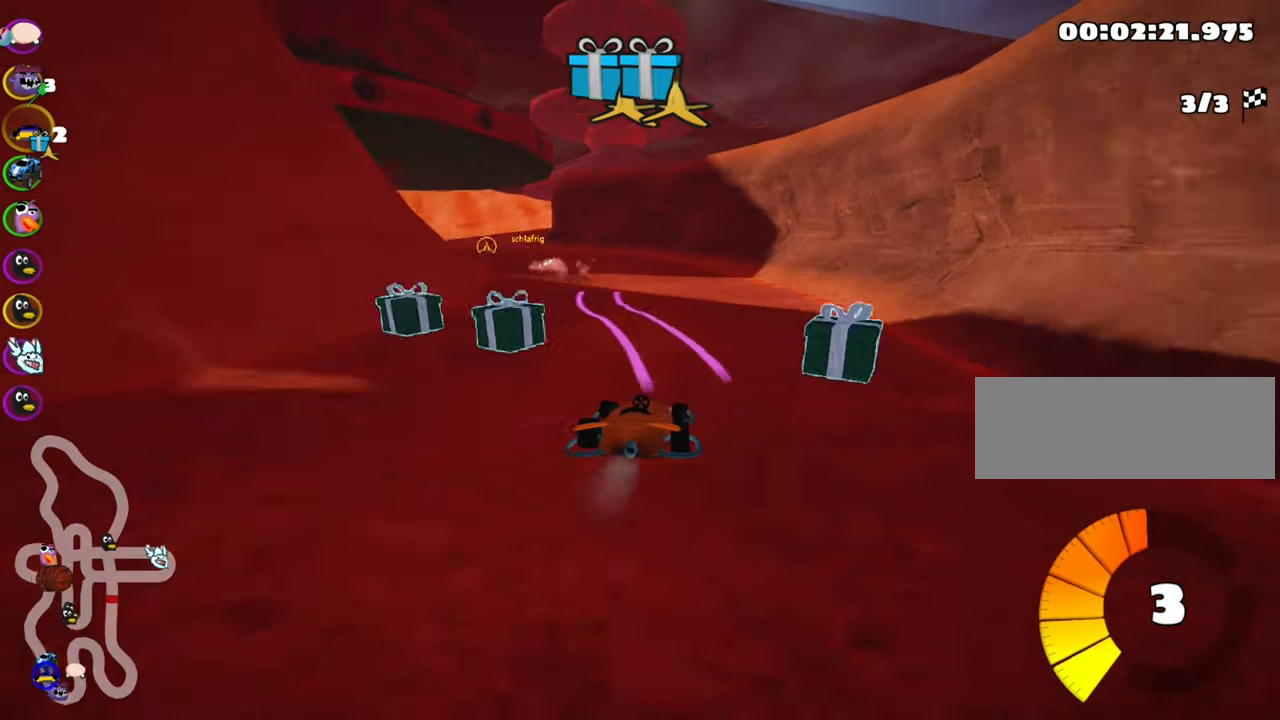
{"keys": ["left", "skid", "up"], "events": [[117, "fire", "down"], [233, "fire", "up"], [283, "left", "up"], [417, "left", "down"]]}
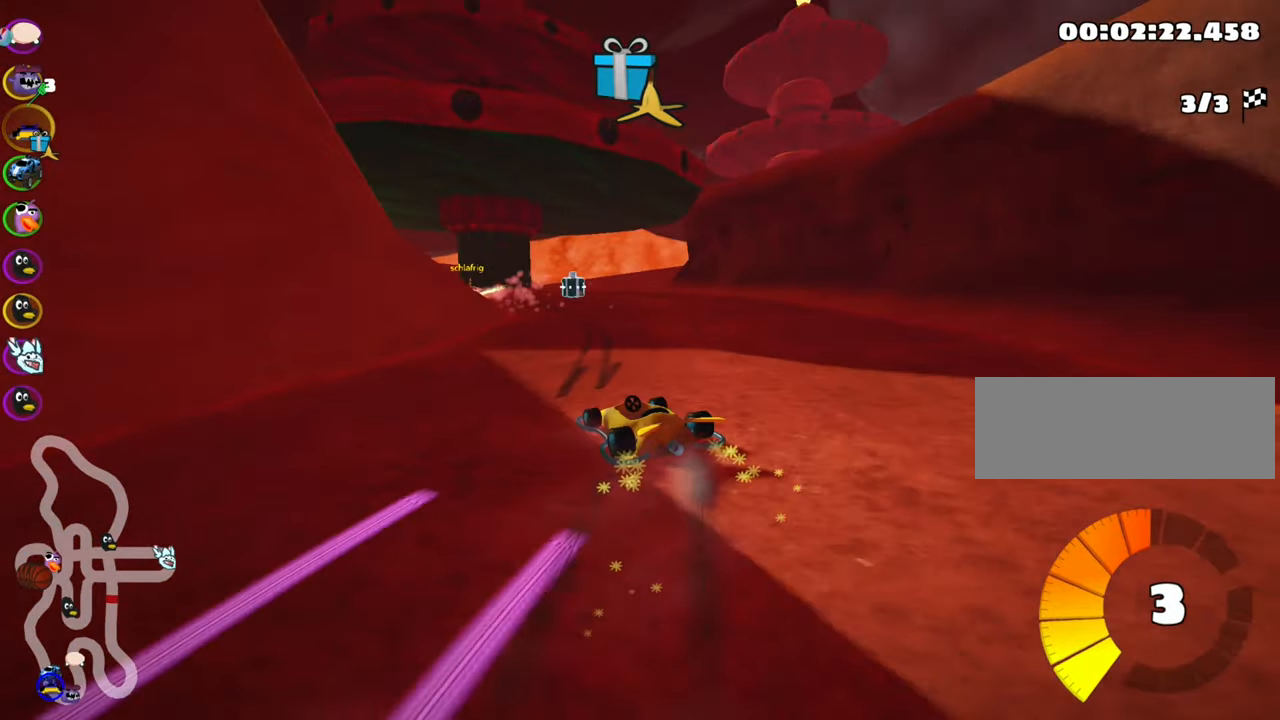
{"keys": ["left", "skid", "up"], "events": []}
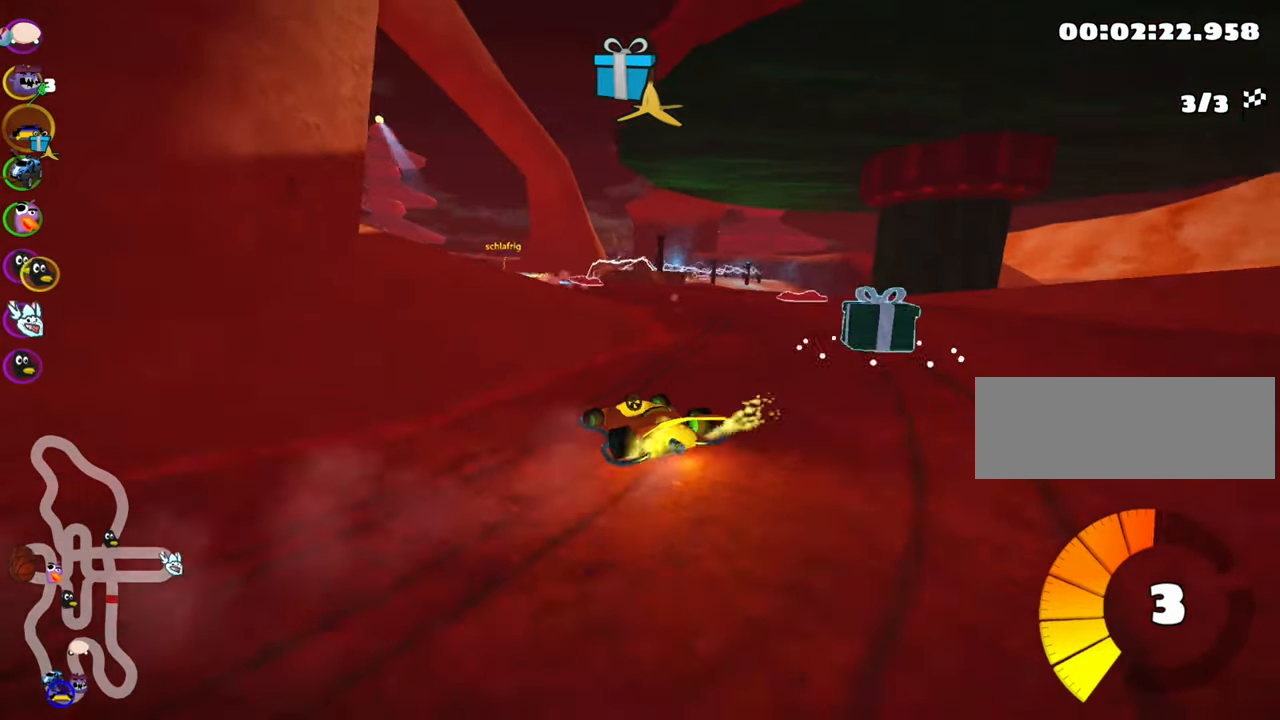
{"keys": ["left", "up"], "events": [[133, "skid", "up"], [267, "nitro", "down"], [433, "nitro", "up"]]}
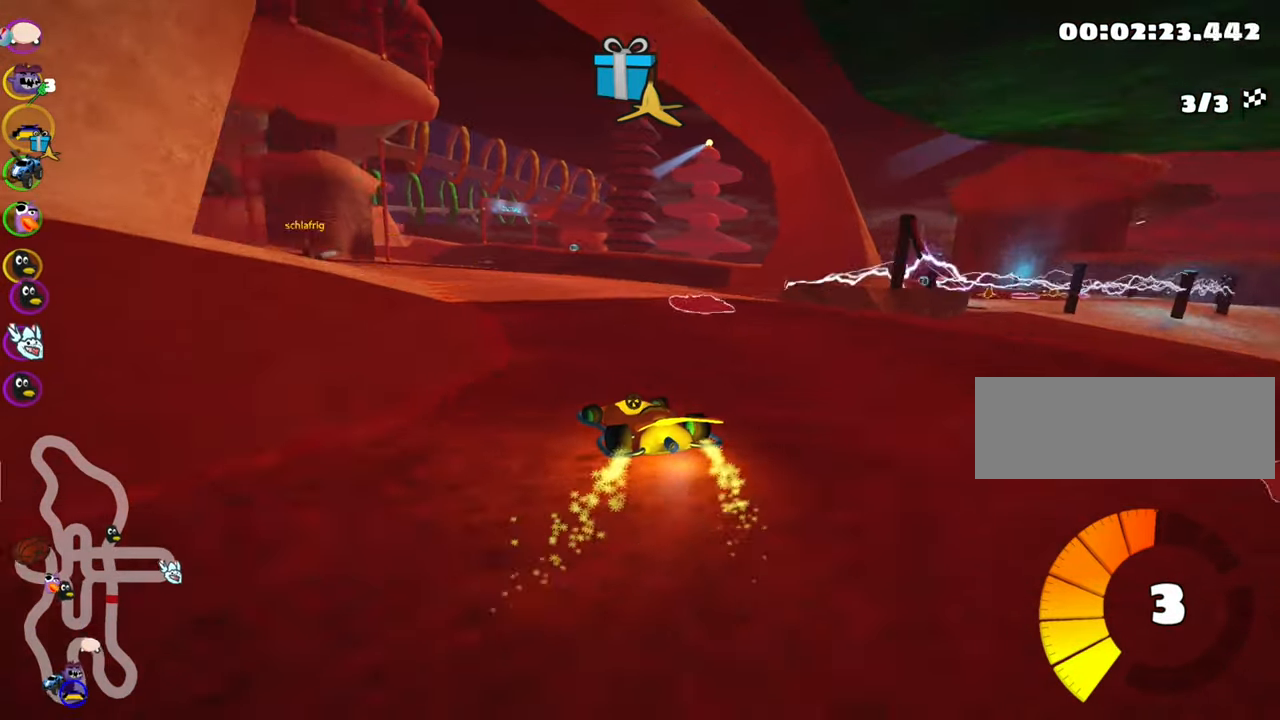
{"keys": ["fire", "up"], "events": [[200, "left", "up"], [400, "fire", "down"]]}